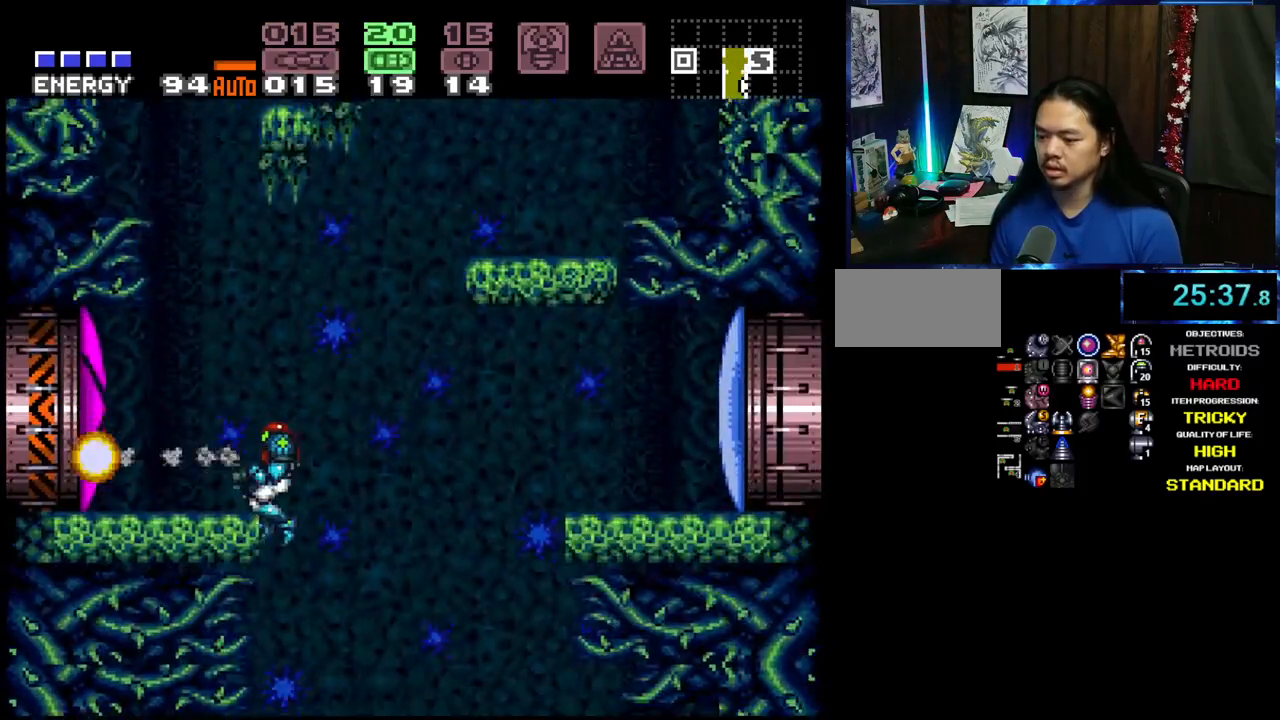
Gameplay with a controller (Nintendo layout); each line is a JSON object with the inputs held at the frame after it (dt_ms = milliseconds from this image to that frame). "events" lists button and stick changes between this image and that frame as [ms after this image, input, new state], when the widget could be followed in between. Not read: L3 R3 START.
{"dt_ms": 500, "buttons": ["A", "B"], "events": [[150, "DPAD_LEFT", "up"], [500, "B", "down"]]}
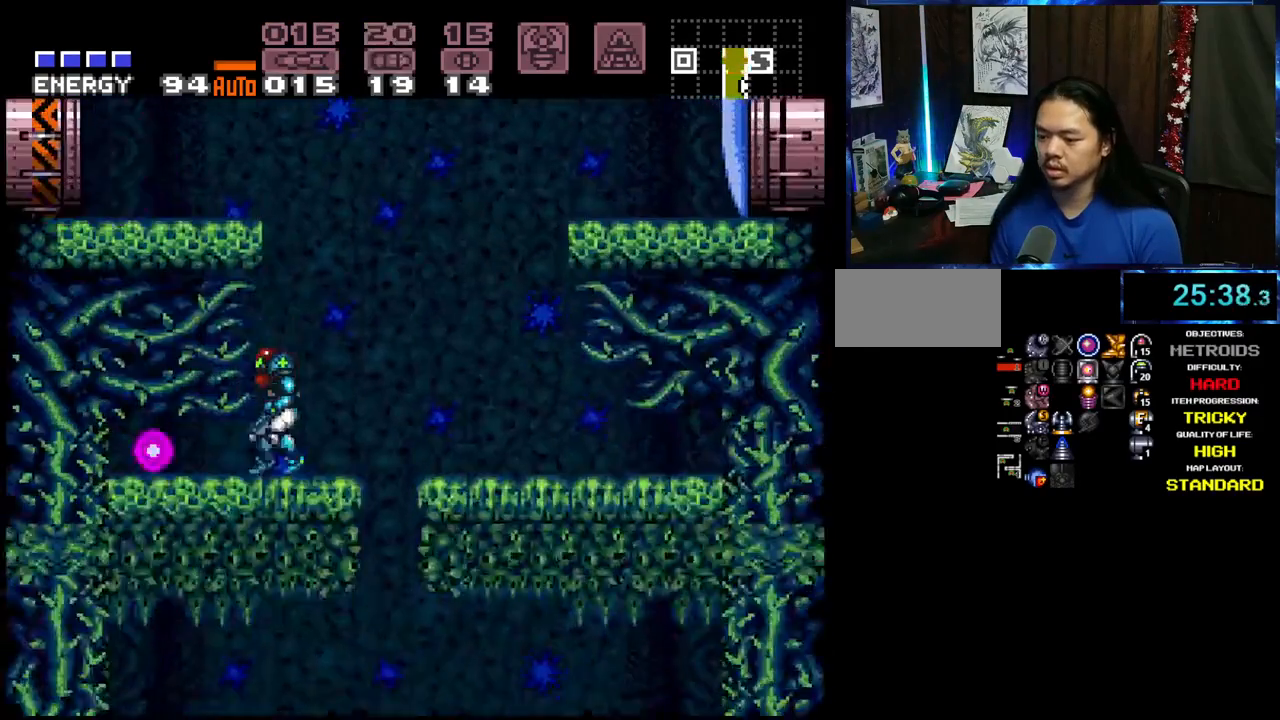
{"dt_ms": 500, "buttons": ["A", "DPAD_LEFT"], "events": [[267, "DPAD_DOWN", "down"], [300, "B", "up"], [317, "DPAD_DOWN", "up"], [433, "DPAD_LEFT", "down"]]}
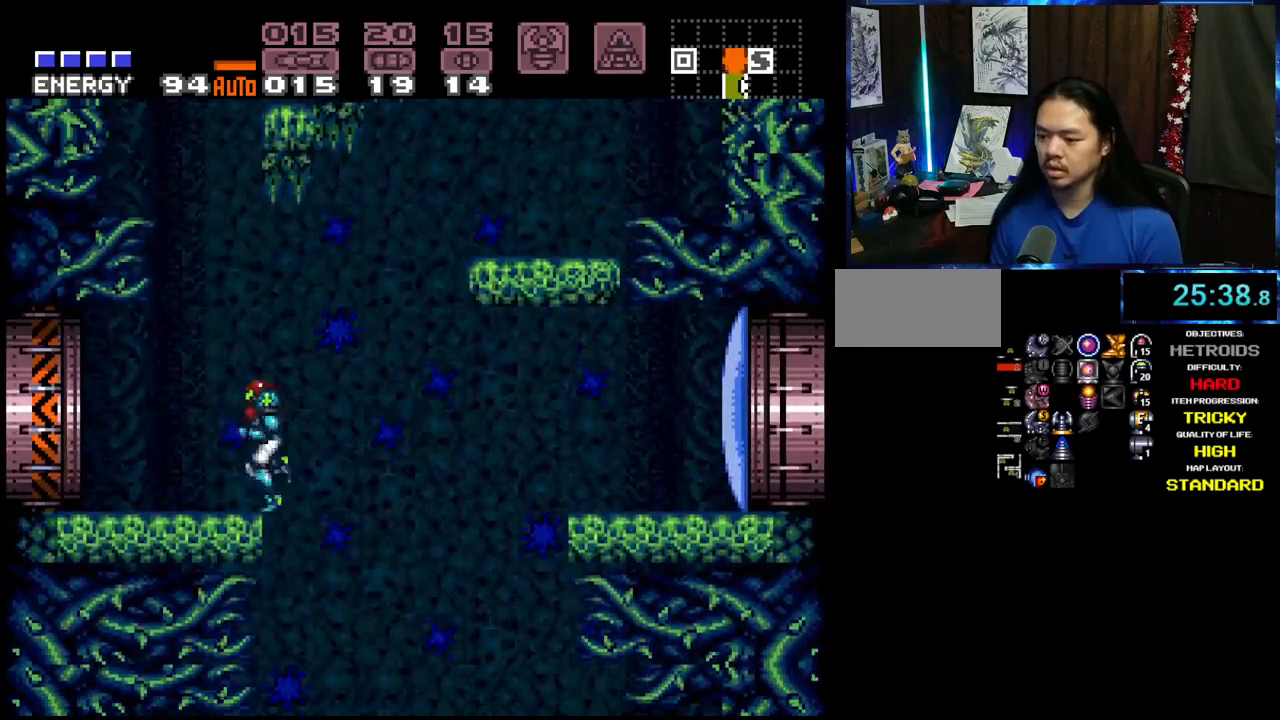
{"dt_ms": 500, "buttons": ["A", "B", "DPAD_LEFT"], "events": [[17, "DPAD_LEFT", "up"], [83, "DPAD_LEFT", "down"], [483, "B", "down"]]}
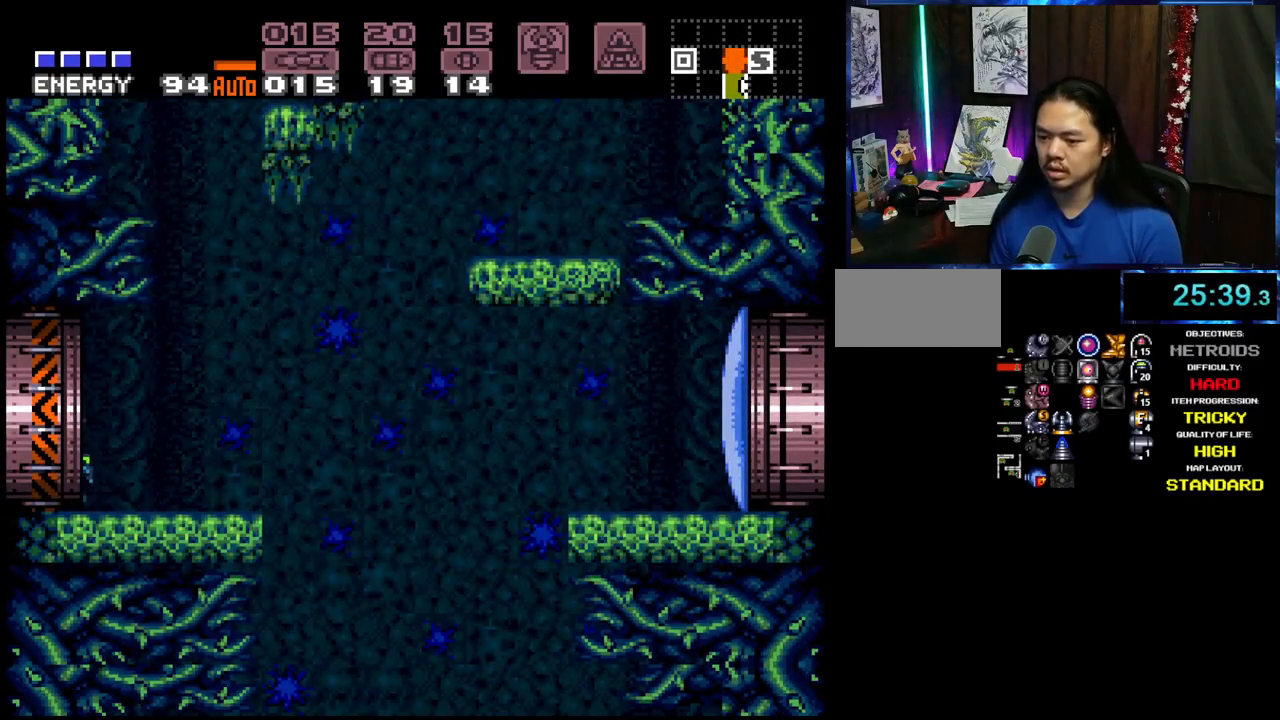
{"dt_ms": 500, "buttons": ["A", "B", "DPAD_LEFT"], "events": [[317, "DPAD_LEFT", "up"], [483, "DPAD_LEFT", "down"]]}
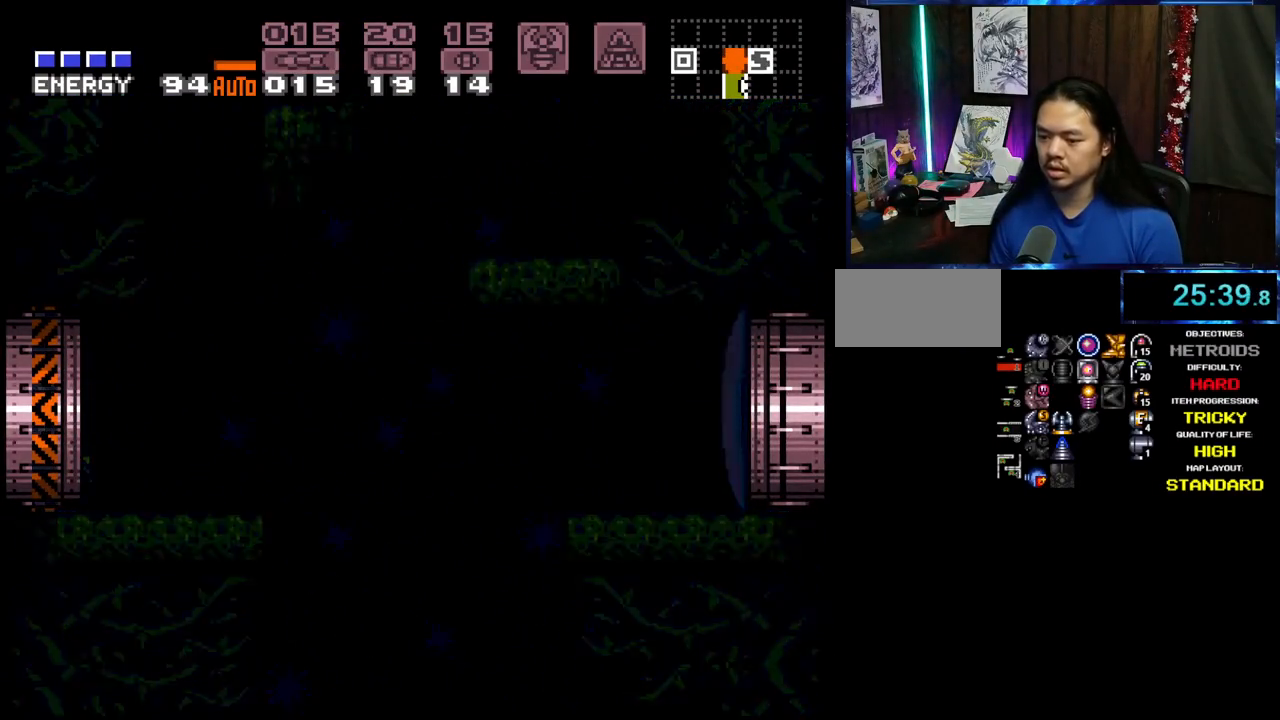
{"dt_ms": 1000, "buttons": ["A", "B", "DPAD_LEFT"], "events": [[317, "L1", "down"], [433, "L1", "up"], [583, "A", "up"], [733, "A", "down"]]}
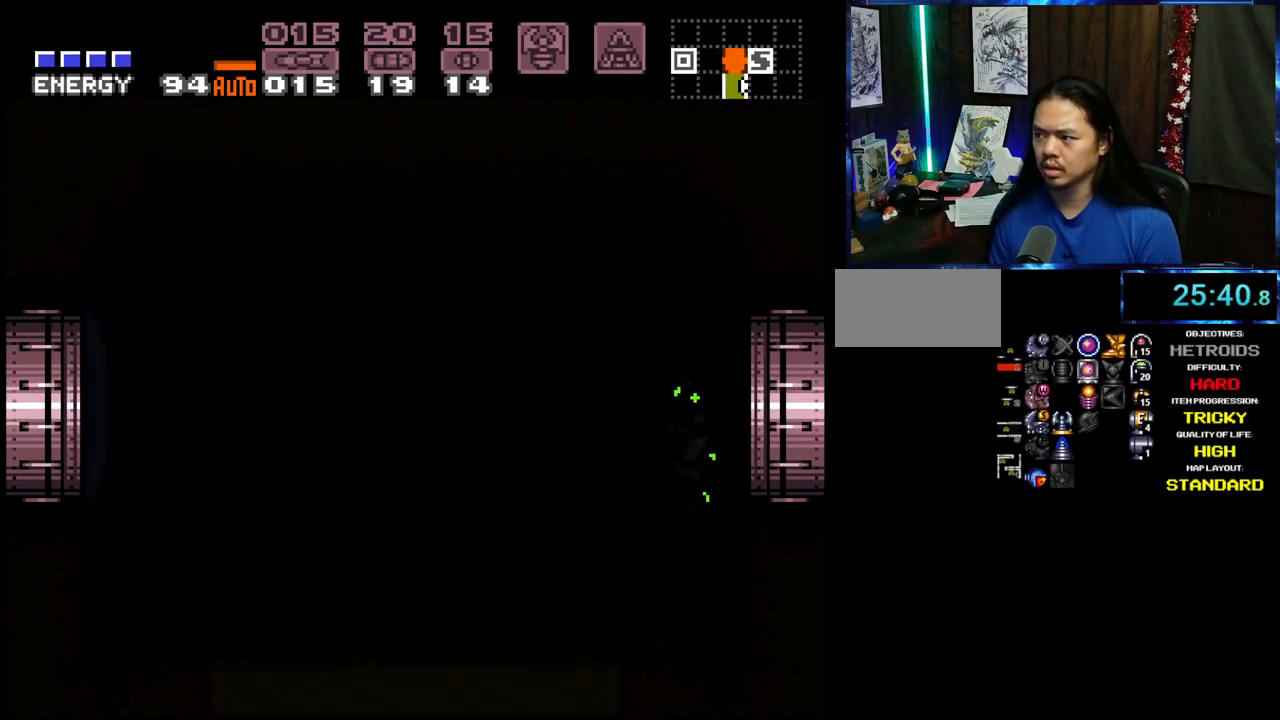
{"dt_ms": 500, "buttons": ["B", "DPAD_LEFT"], "events": [[267, "A", "up"]]}
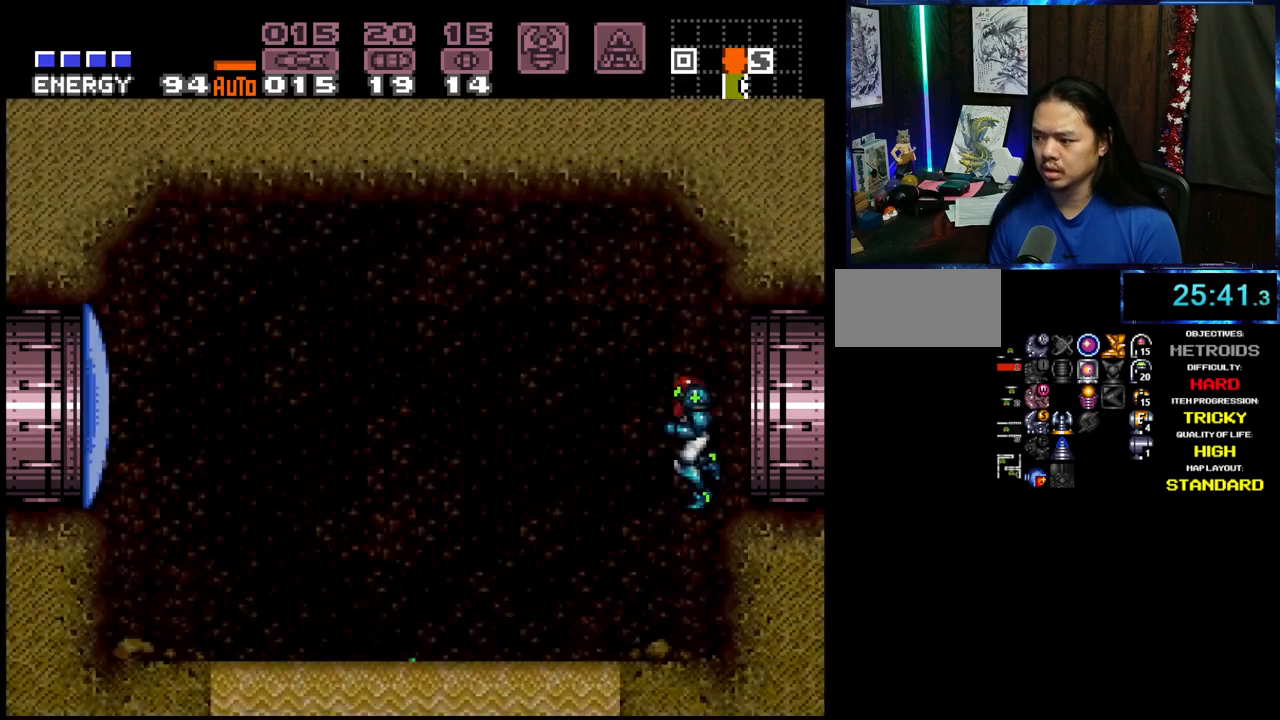
{"dt_ms": 500, "buttons": ["A", "B", "X", "DPAD_DOWN"], "events": [[350, "DPAD_LEFT", "up"], [367, "DPAD_DOWN", "down"], [467, "A", "down"], [467, "X", "down"]]}
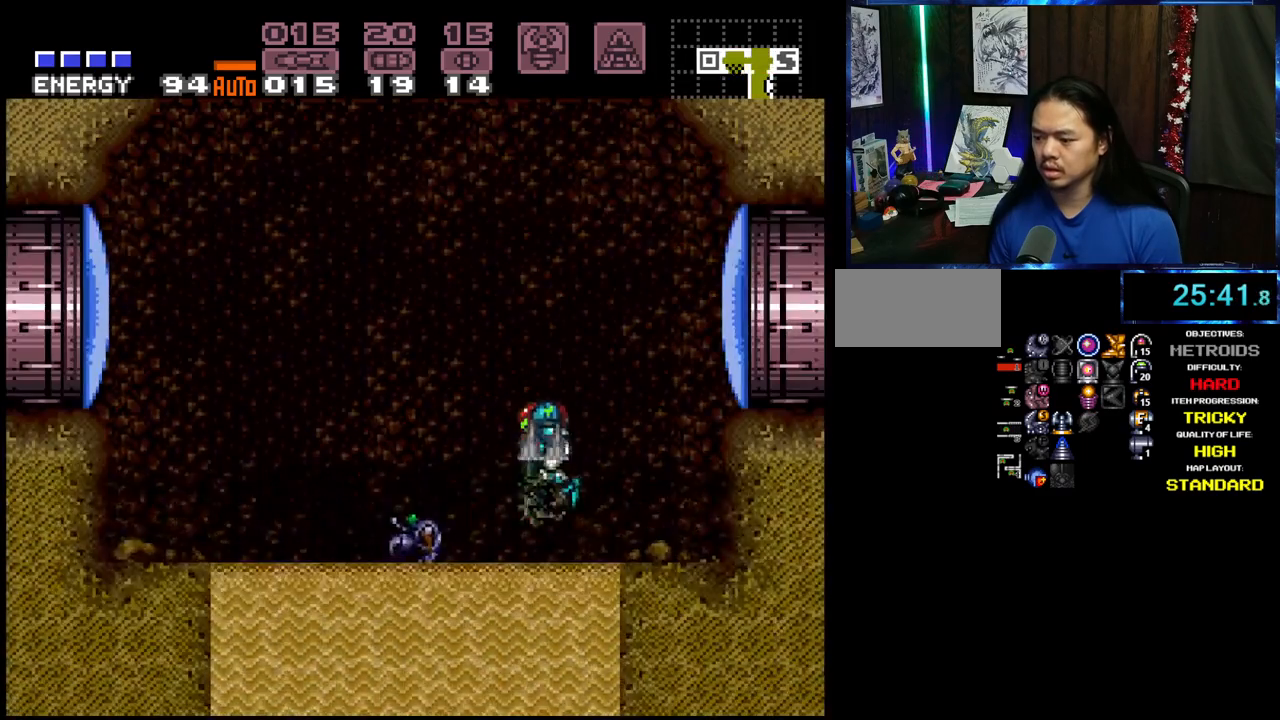
{"dt_ms": 500, "buttons": ["A", "B", "DPAD_LEFT"], "events": [[83, "DPAD_LEFT", "down"], [117, "B", "up"], [117, "DPAD_DOWN", "up"], [117, "X", "up"], [283, "X", "down"], [383, "B", "down"], [400, "X", "up"]]}